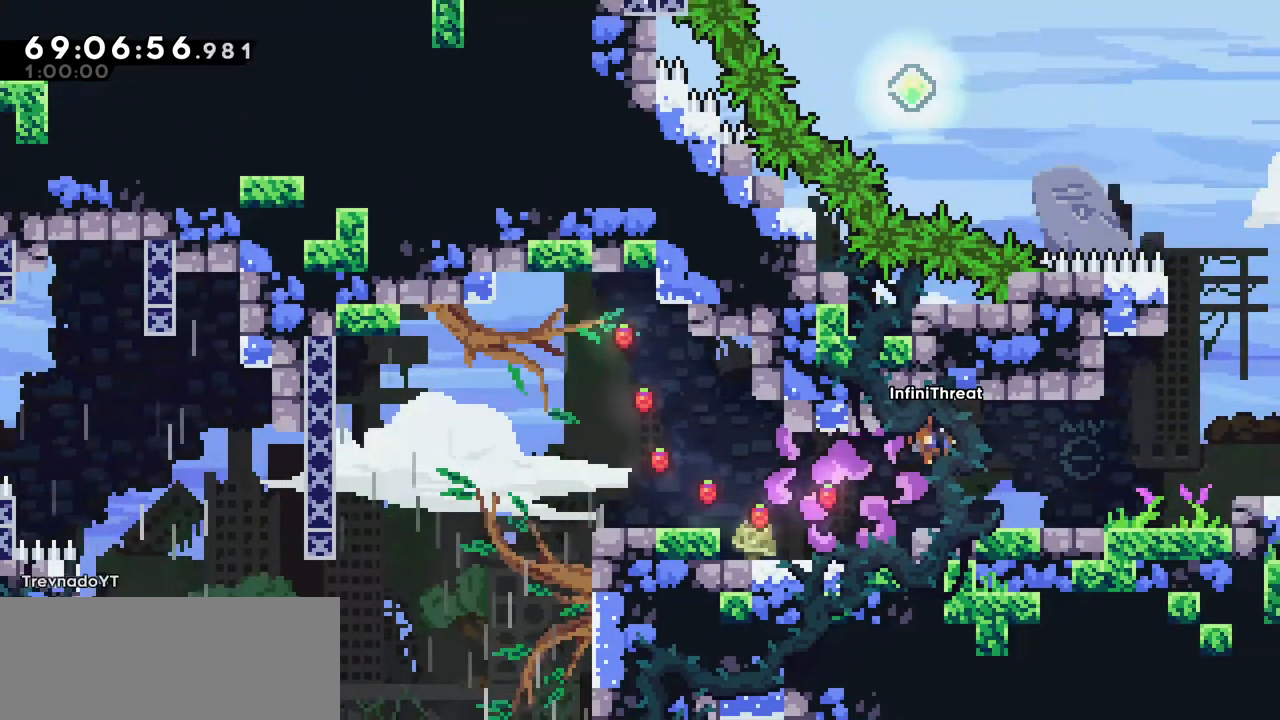
Gameplay with keyboard; each line is a JSON object with the keys held at the frame after it. "events" lists presses ("down") and releases ("up") of "dash", "demo", "down", "grab", "jump", "left", "right" and "up" between this image and that frame as [ms after this image, input, new state], when the widget could be followed in between. No other keys are recorded. Mouse input is not recorded. Key names are as the overlay labels them; some are game actions (e.g. jump) rather than physical keys.
{"keys": [], "events": [[484, "right", "up"]]}
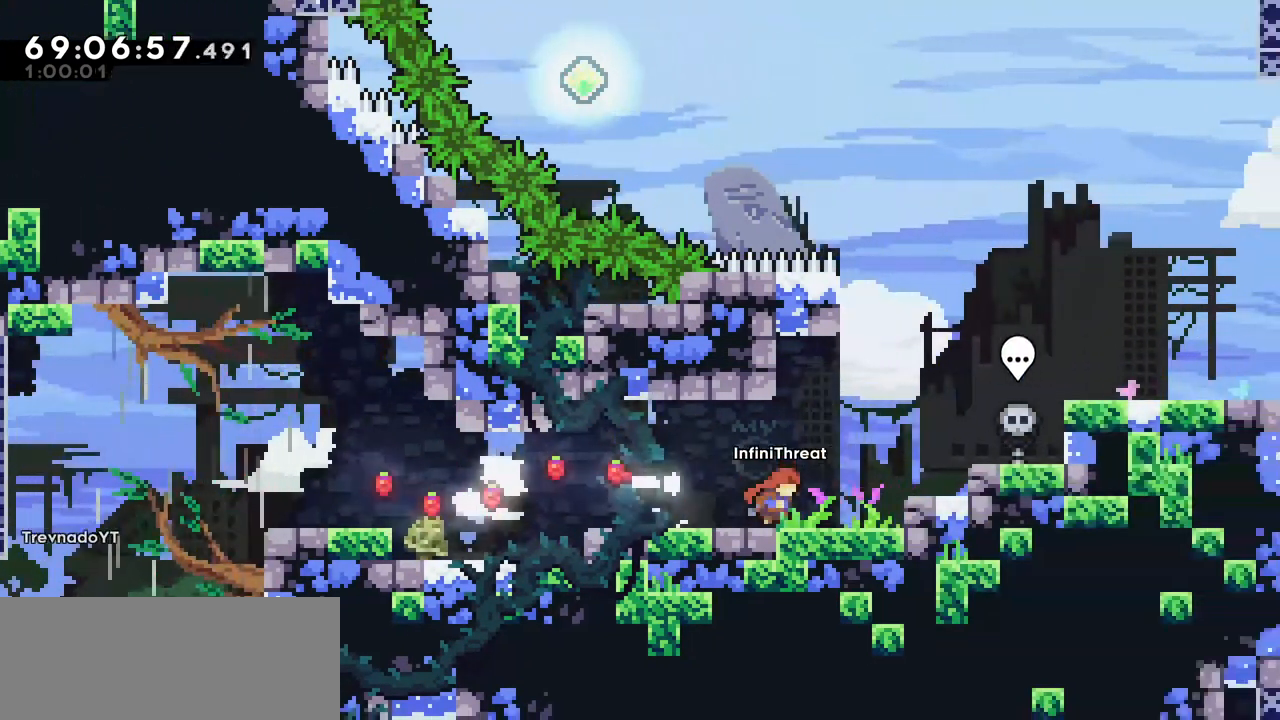
{"keys": [], "events": [[34, "jump", "down"], [84, "right", "down"], [117, "jump", "up"], [400, "right", "up"]]}
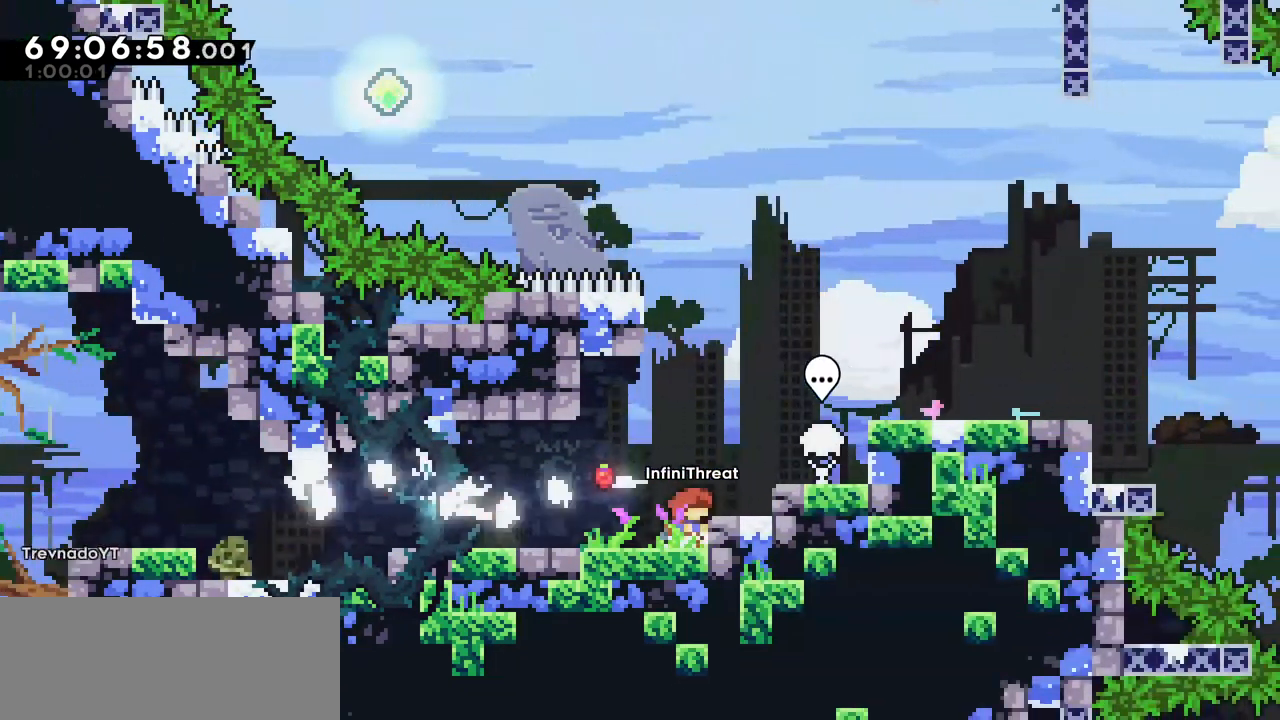
{"keys": ["right"], "events": [[100, "right", "down"], [134, "jump", "down"], [184, "jump", "up"]]}
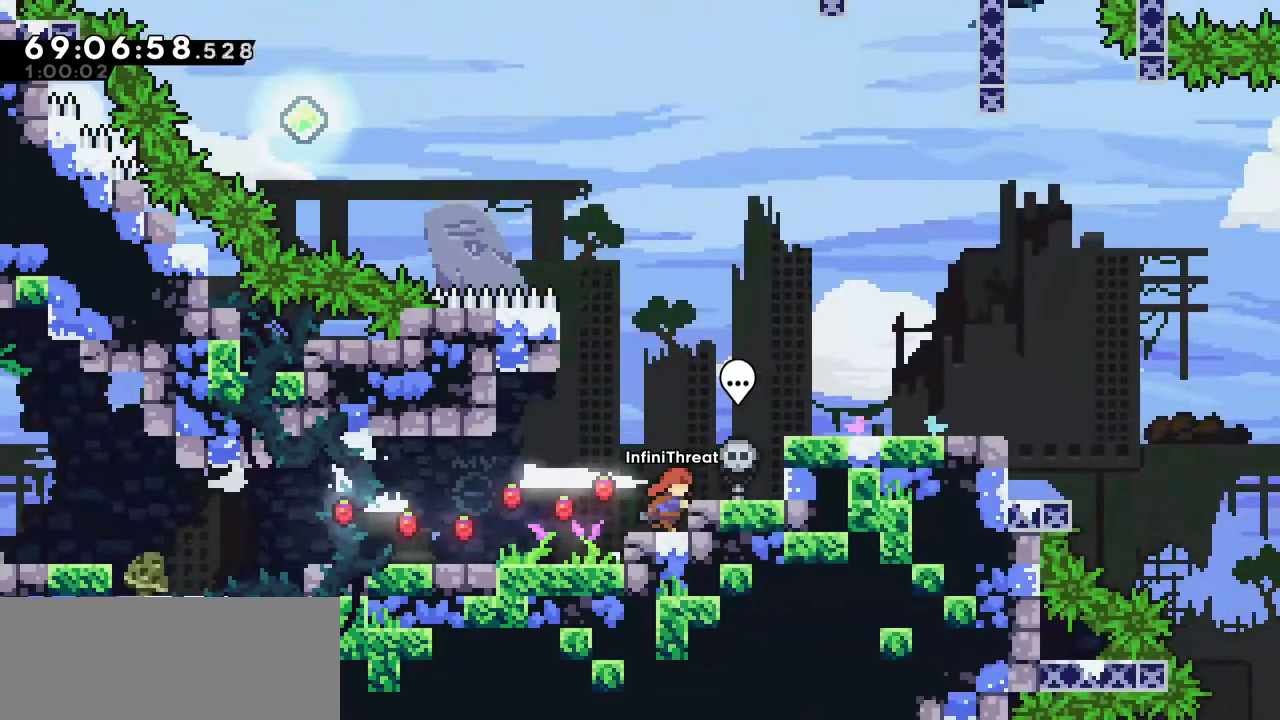
{"keys": ["right"], "events": [[67, "right", "up"], [100, "jump", "down"], [200, "right", "down"], [484, "jump", "up"]]}
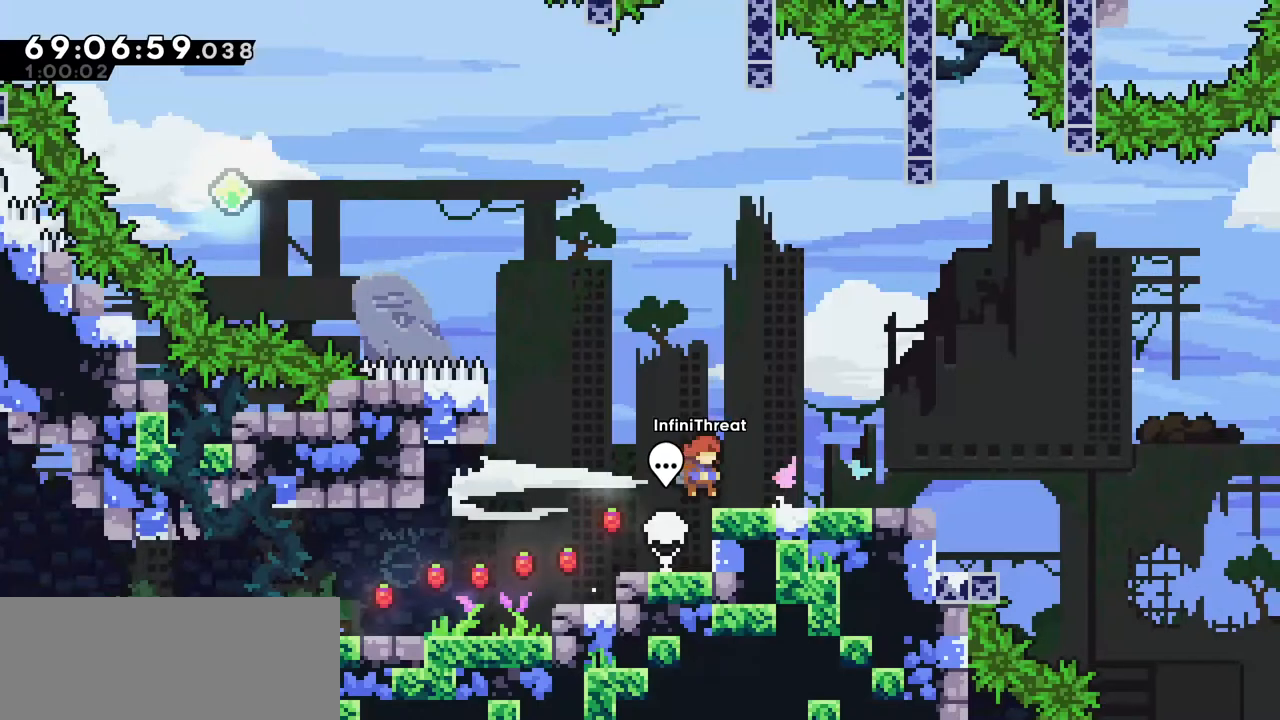
{"keys": ["right"], "events": [[67, "right", "up"], [217, "jump", "down"], [350, "right", "down"], [450, "jump", "up"]]}
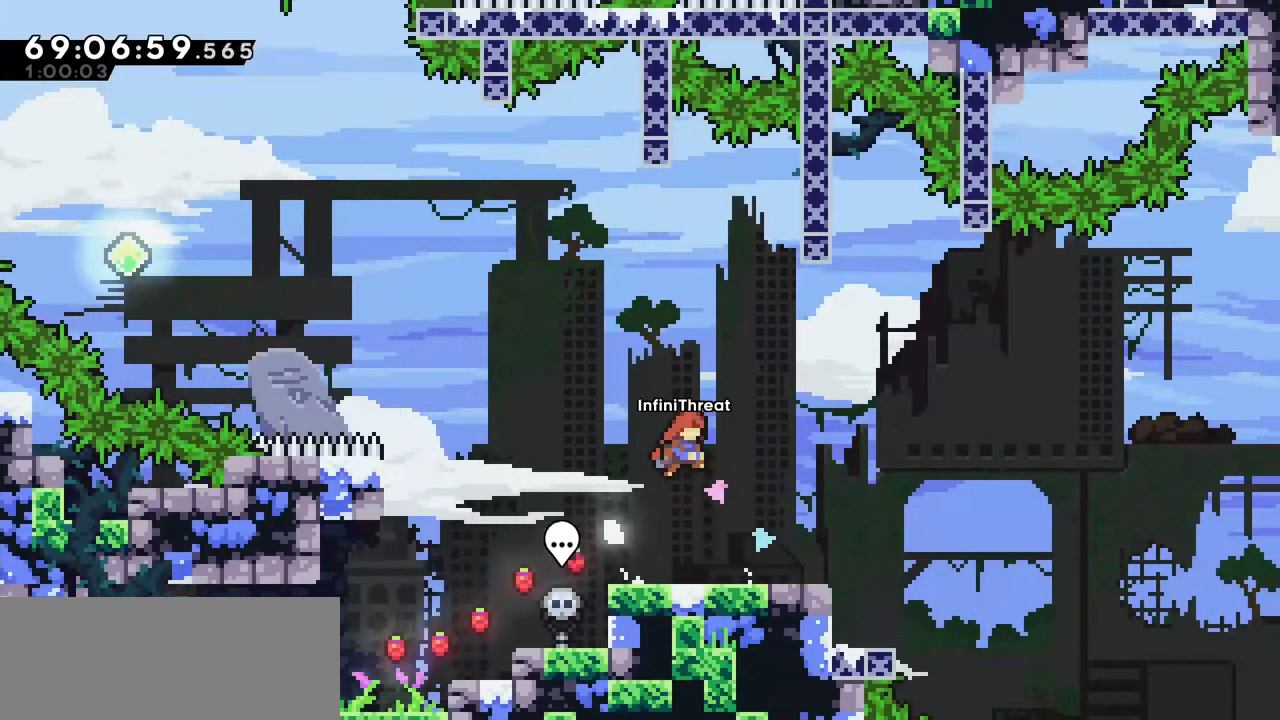
{"keys": [], "events": [[334, "jump", "down"], [367, "jump", "up"], [467, "right", "up"]]}
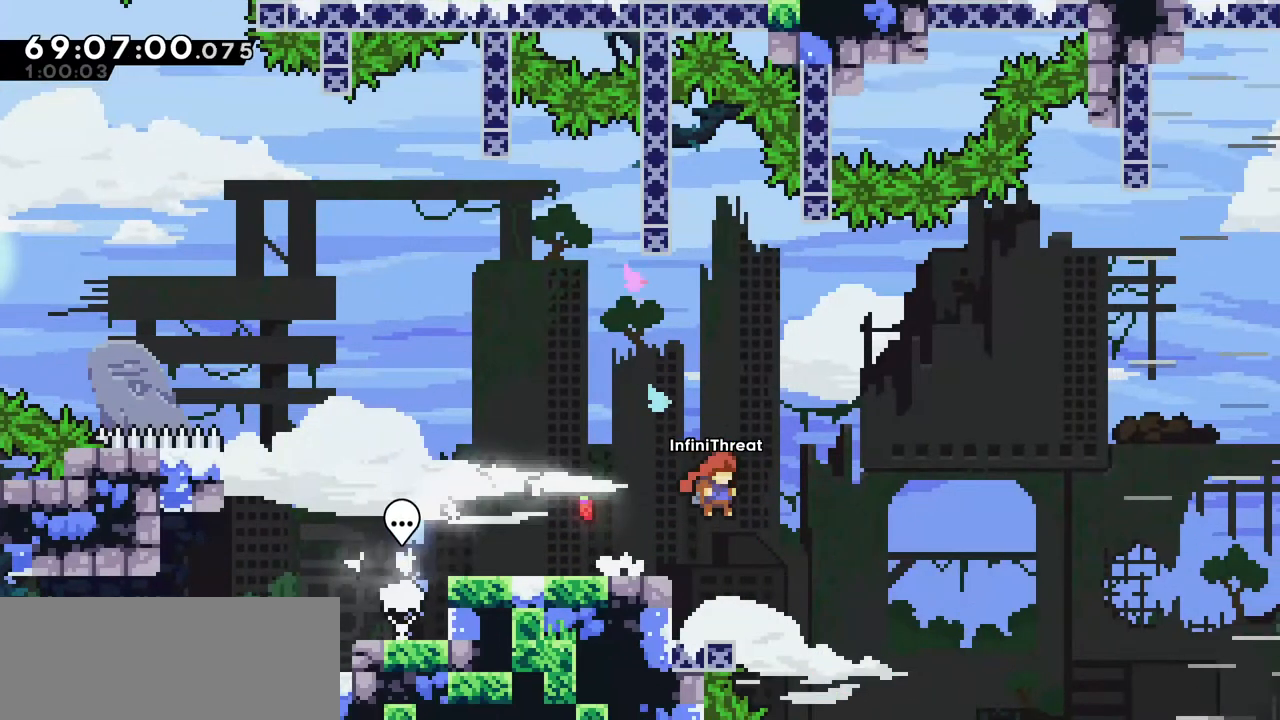
{"keys": [], "events": [[150, "left", "down"], [384, "left", "up"]]}
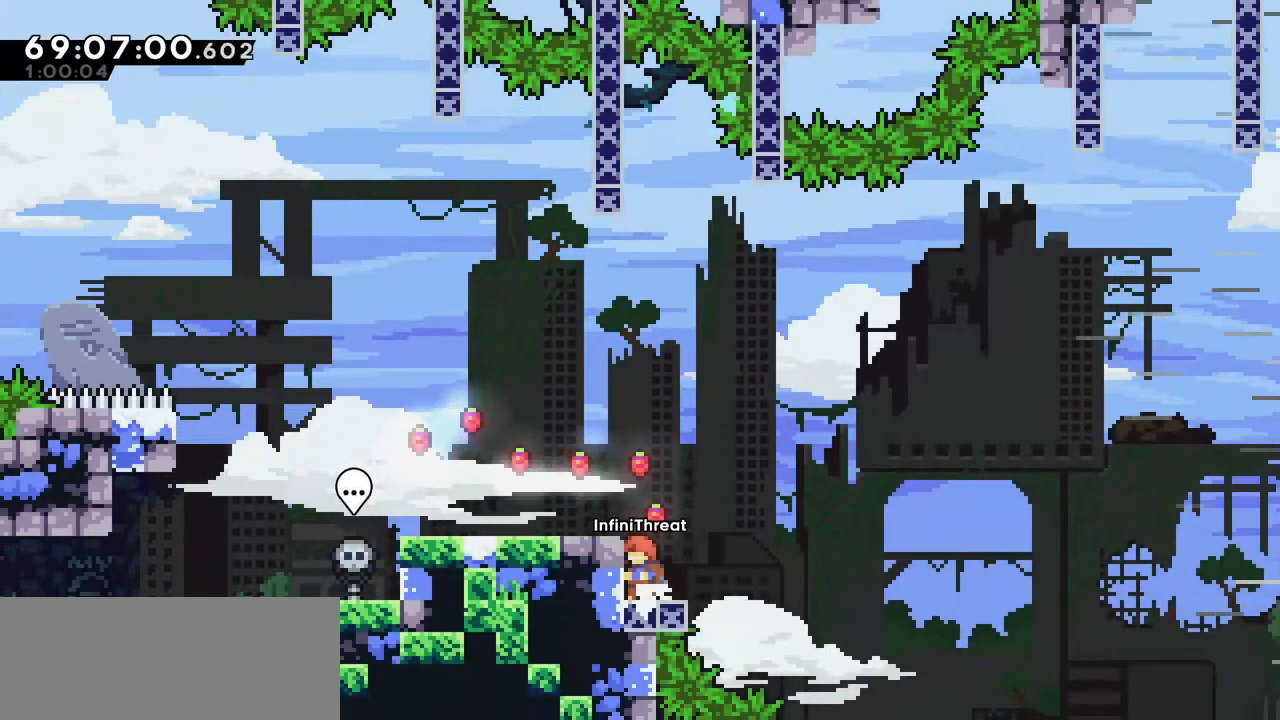
{"keys": [], "events": [[167, "down", "down"], [467, "down", "up"]]}
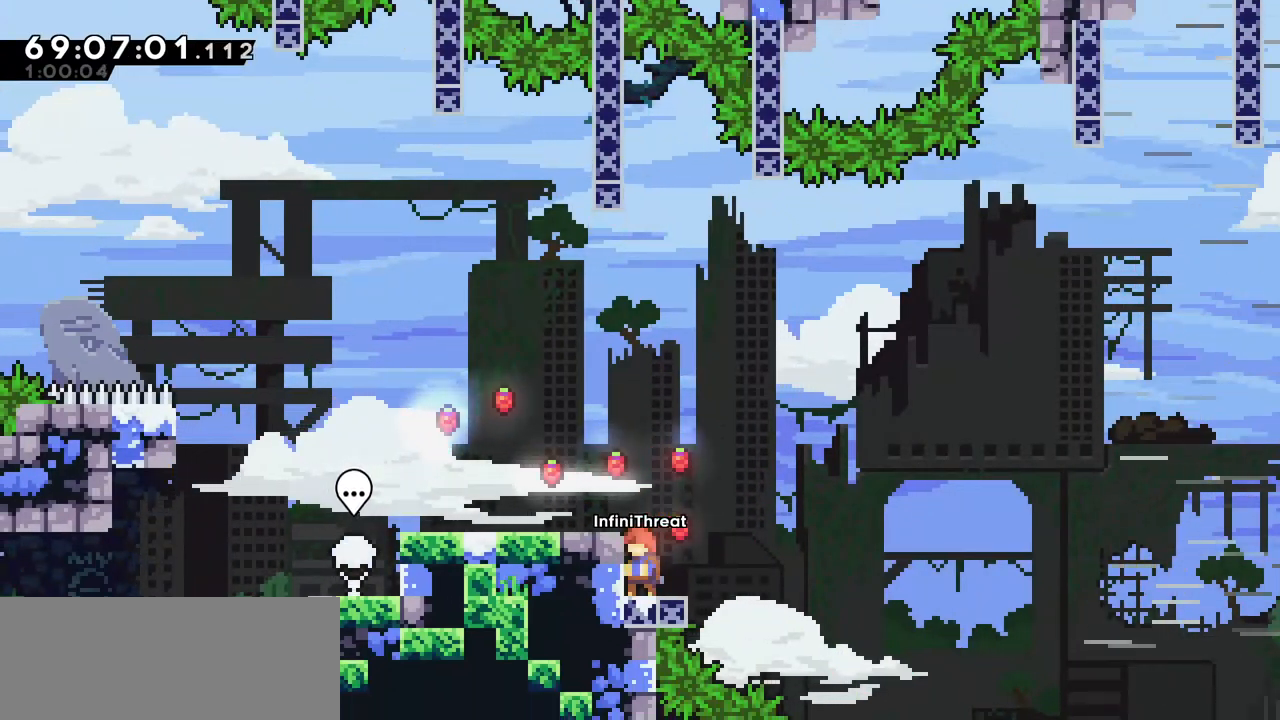
{"keys": ["jump", "right"], "events": [[34, "right", "down"], [134, "jump", "down"]]}
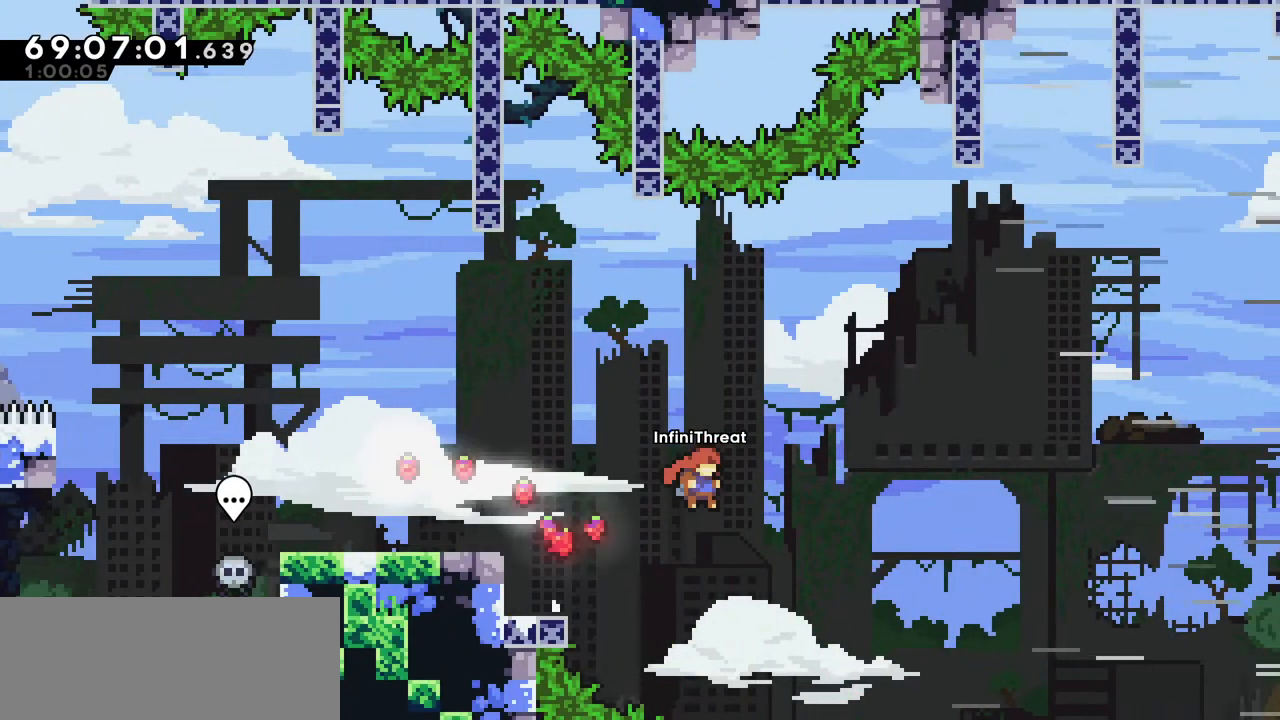
{"keys": ["grab", "right", "up"], "events": [[100, "up", "down"], [200, "dash", "down"], [200, "jump", "up"], [434, "grab", "down"], [484, "dash", "up"]]}
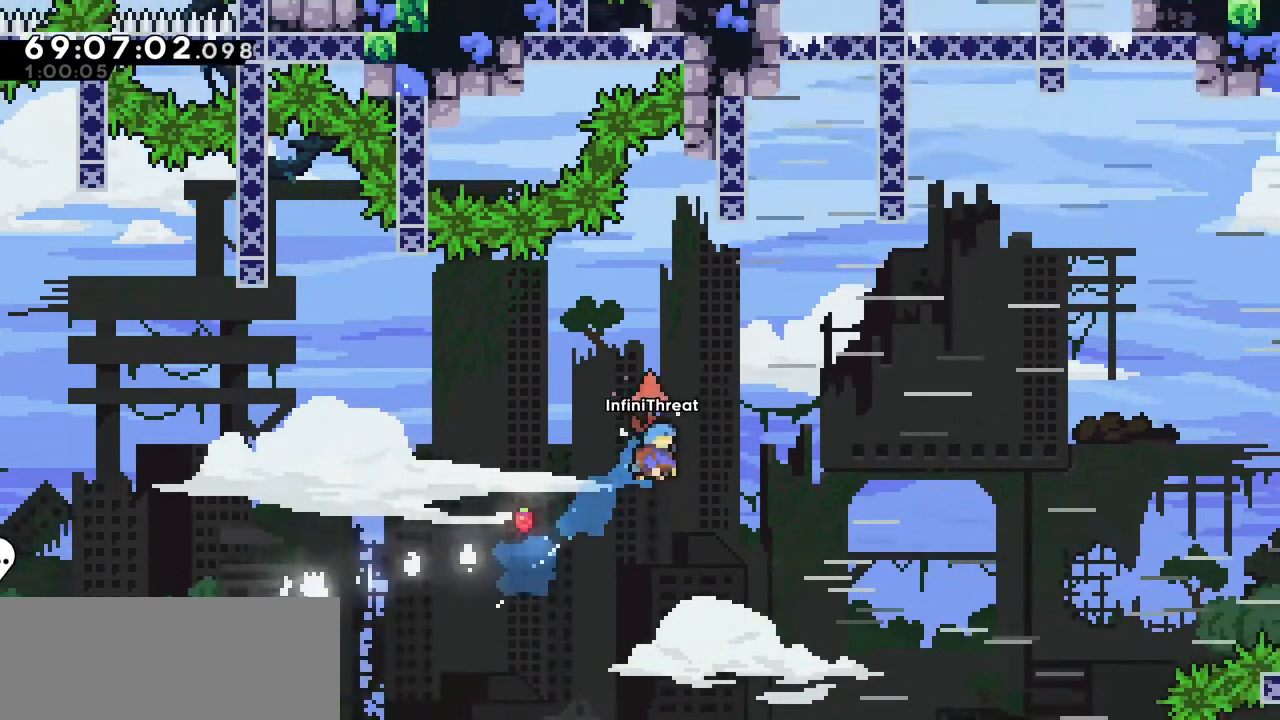
{"keys": ["grab", "right", "up"], "events": []}
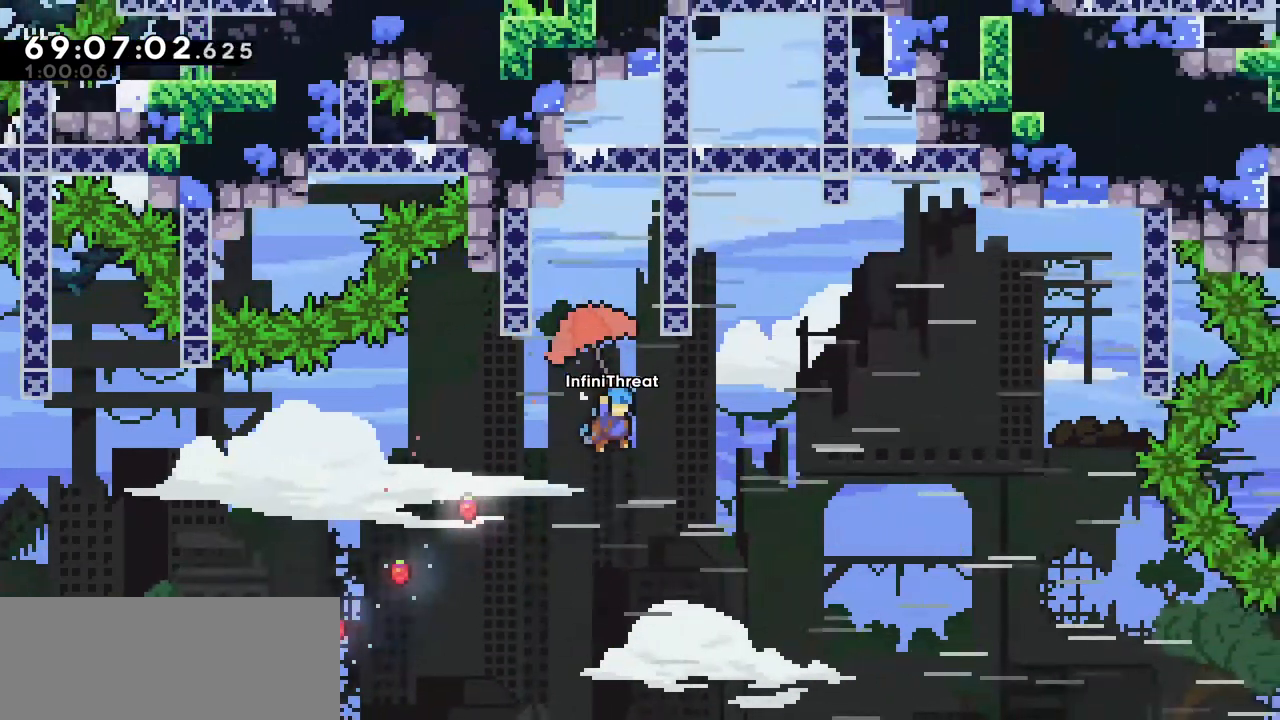
{"keys": [], "events": [[50, "up", "up"], [234, "right", "up"], [334, "grab", "up"]]}
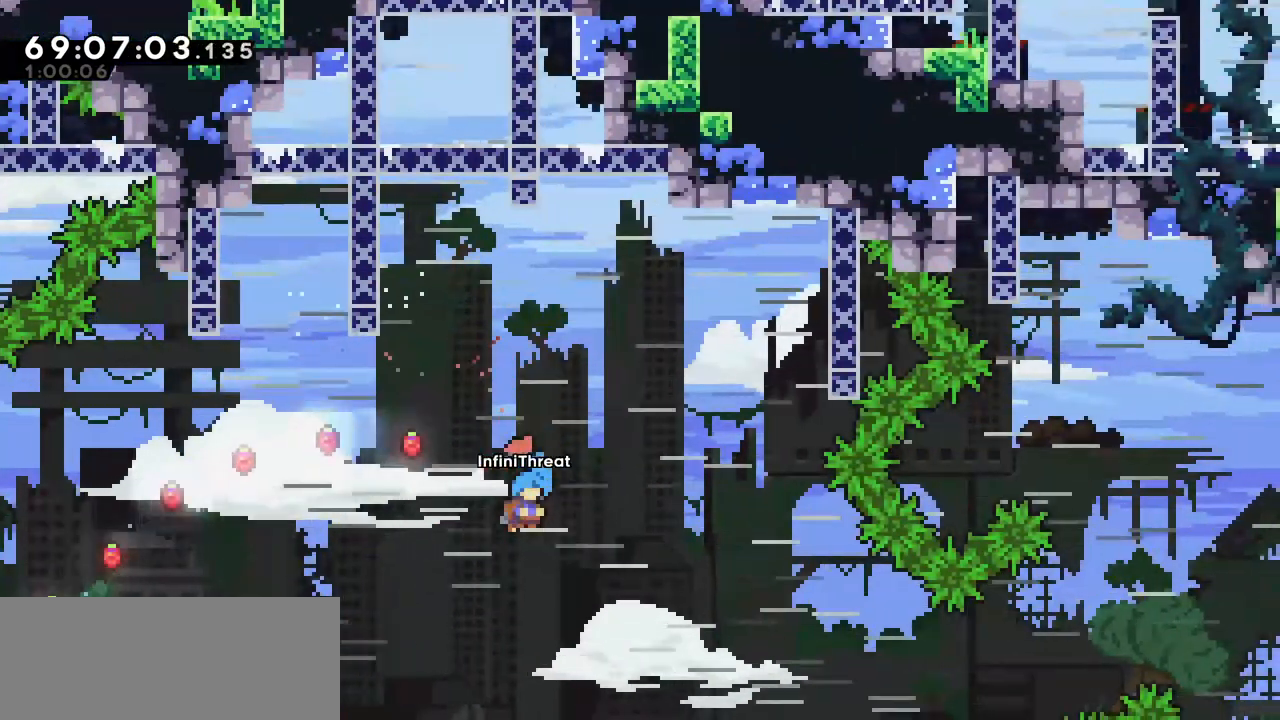
{"keys": ["grab", "right"], "events": [[100, "right", "down"], [200, "grab", "down"]]}
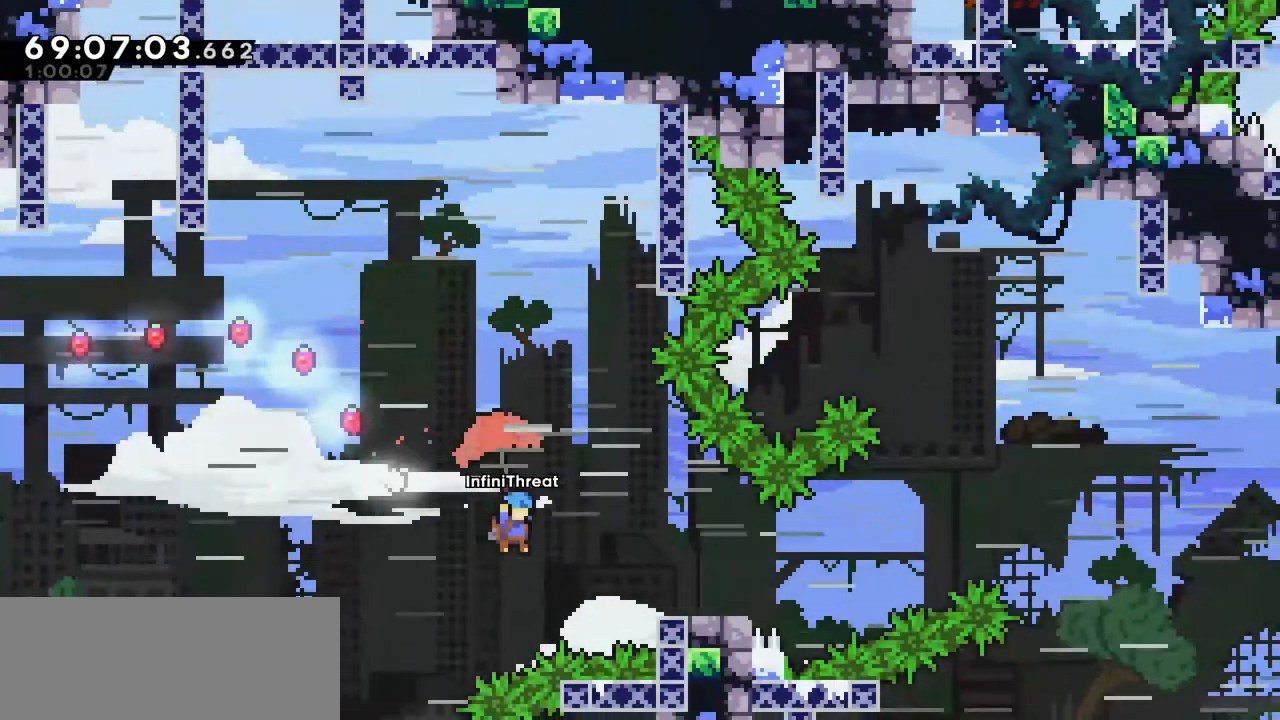
{"keys": [], "events": [[184, "grab", "up"], [184, "right", "up"], [217, "left", "down"], [500, "left", "up"]]}
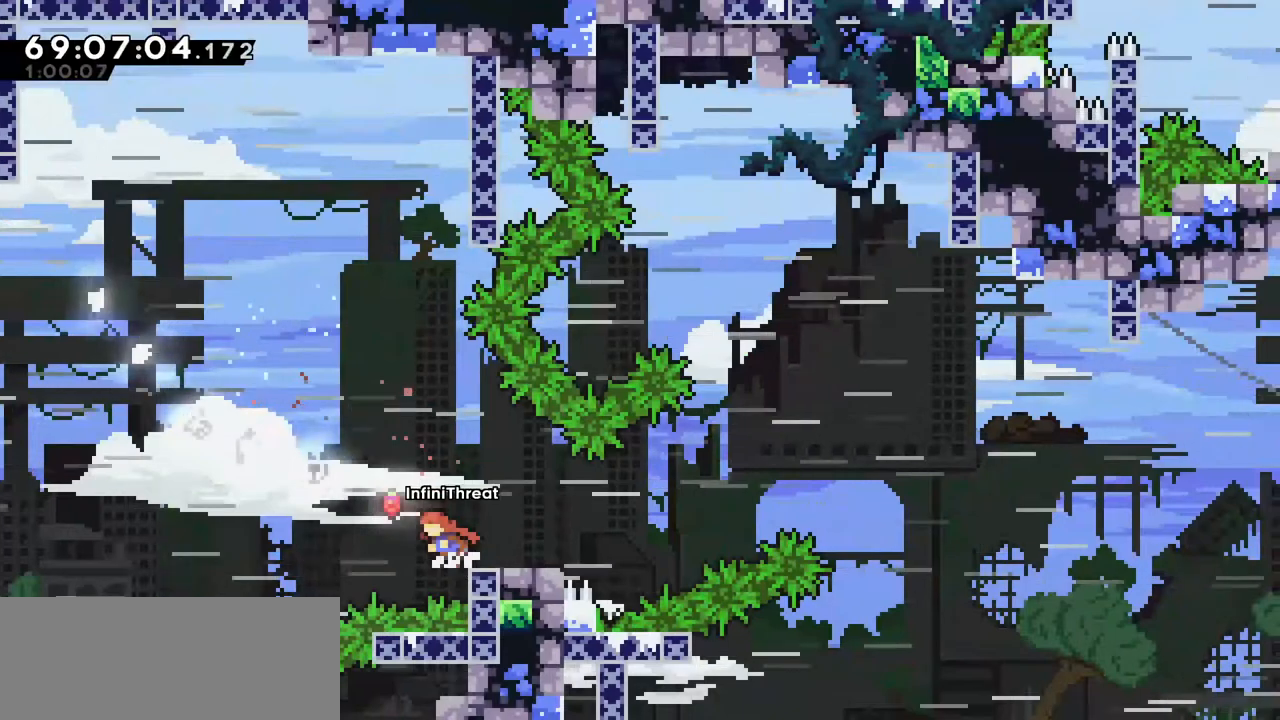
{"keys": ["jump", "right"], "events": [[184, "right", "down"], [317, "jump", "down"]]}
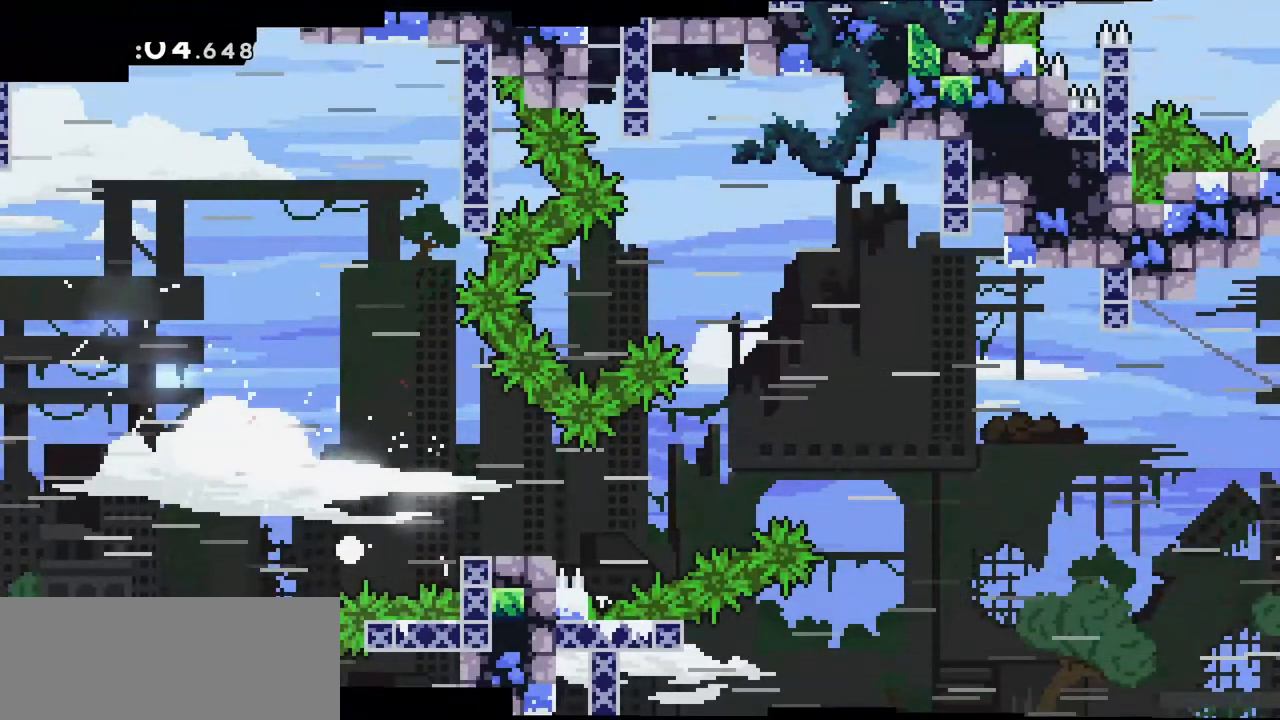
{"keys": [], "events": [[17, "jump", "up"], [17, "right", "up"]]}
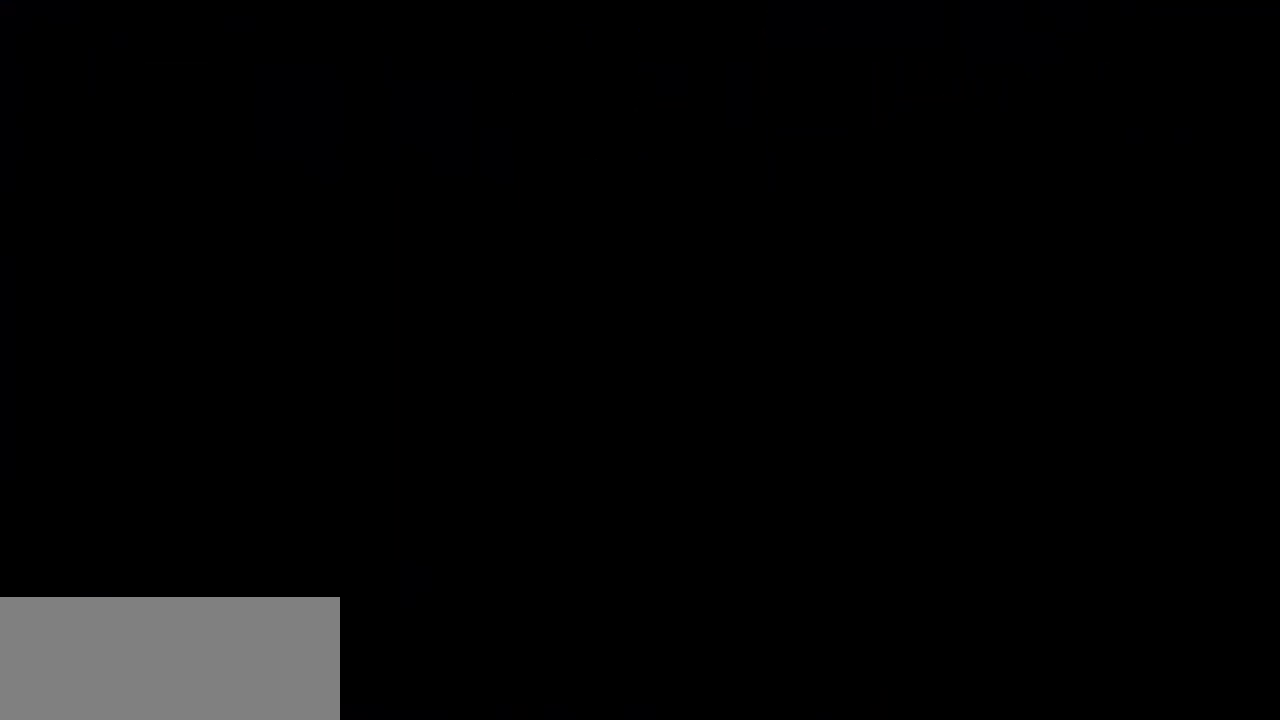
{"keys": [], "events": []}
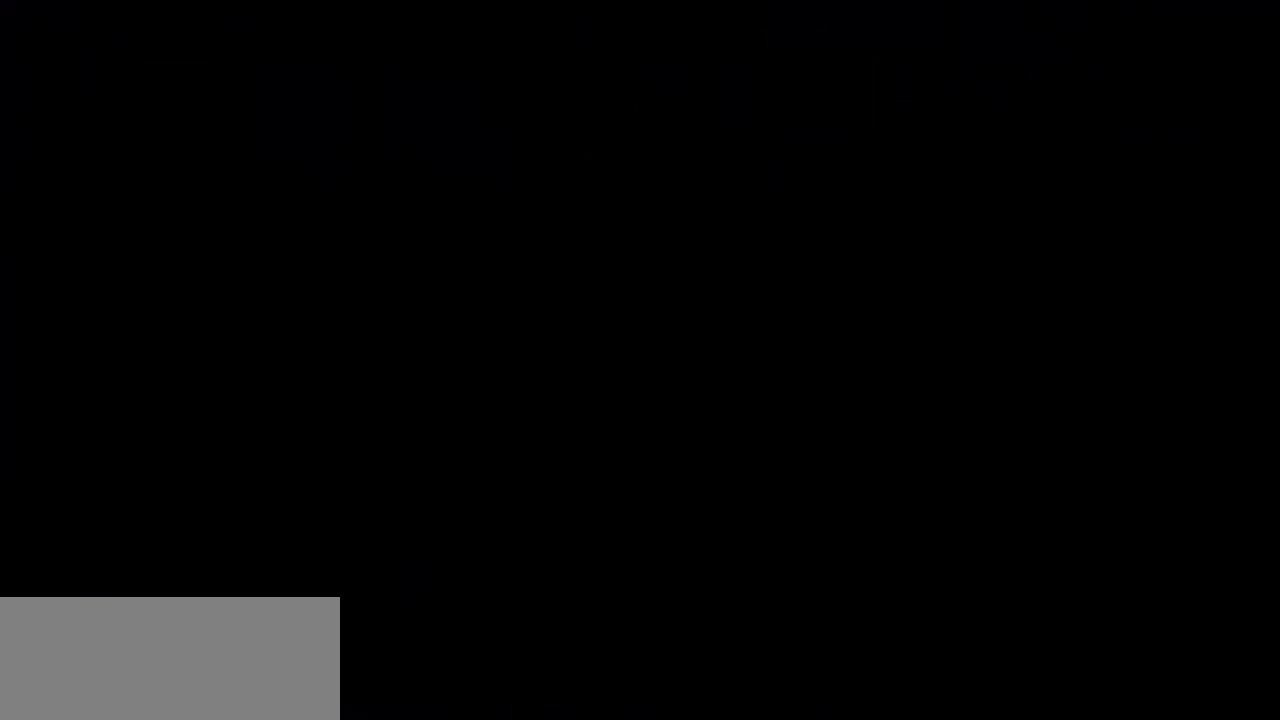
{"keys": [], "events": []}
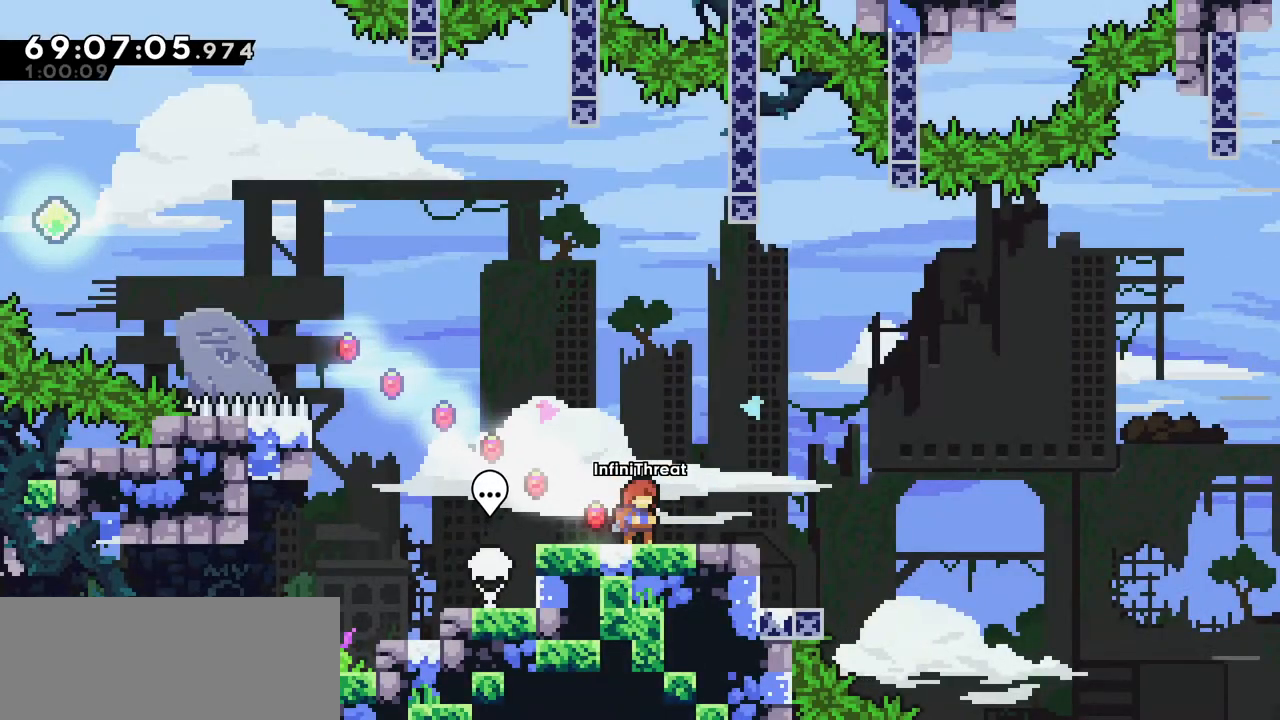
{"keys": [], "events": [[17, "left", "down"], [450, "left", "up"]]}
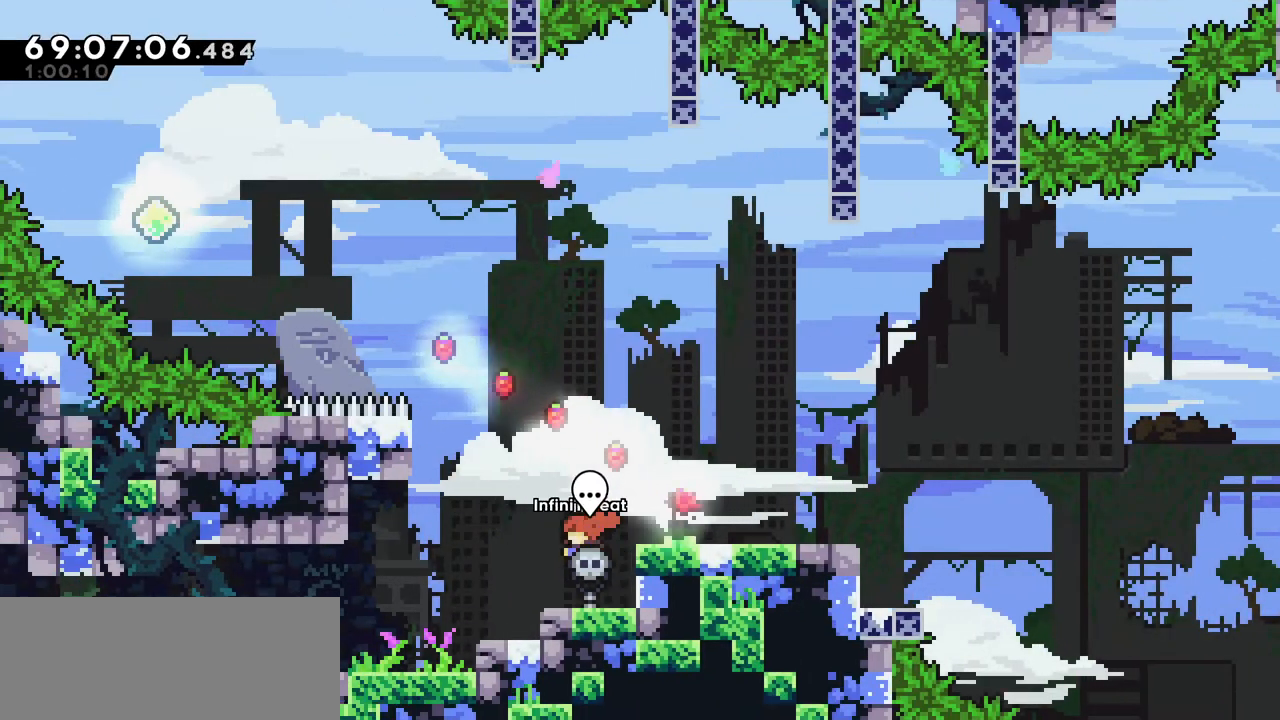
{"keys": [], "events": [[184, "dash", "down"], [334, "dash", "up"]]}
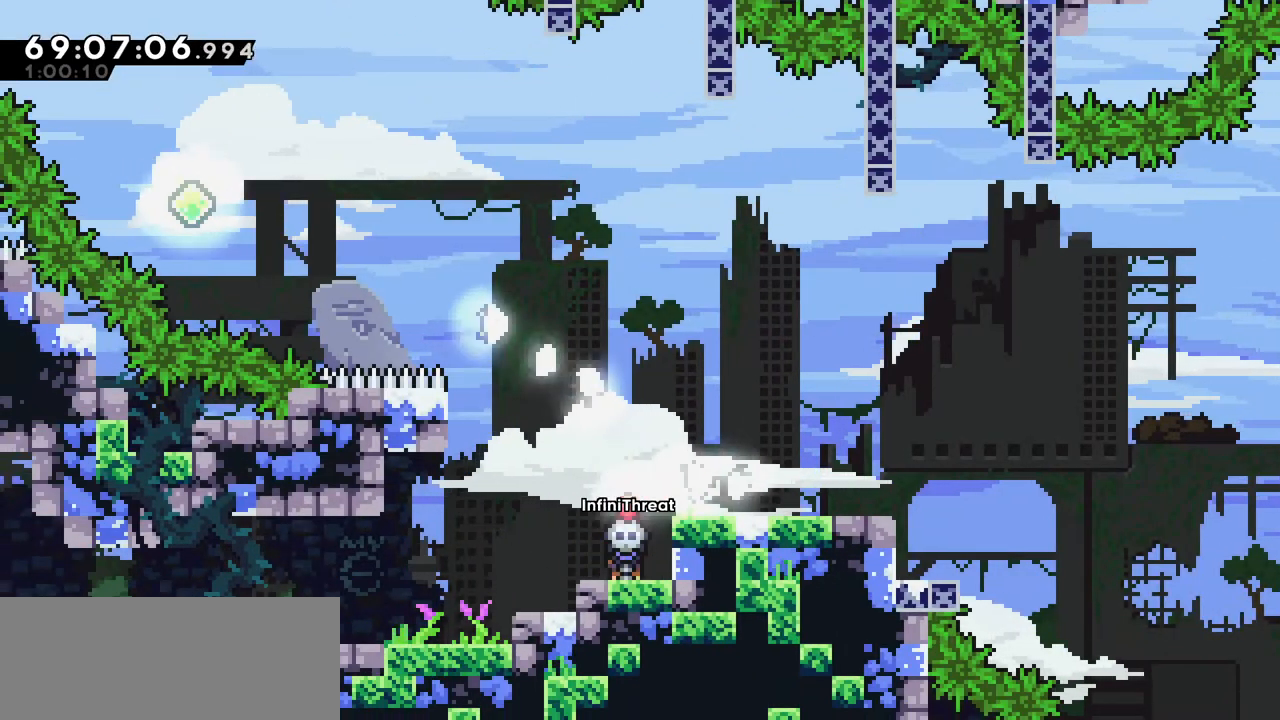
{"keys": ["up"], "events": [[300, "up", "down"]]}
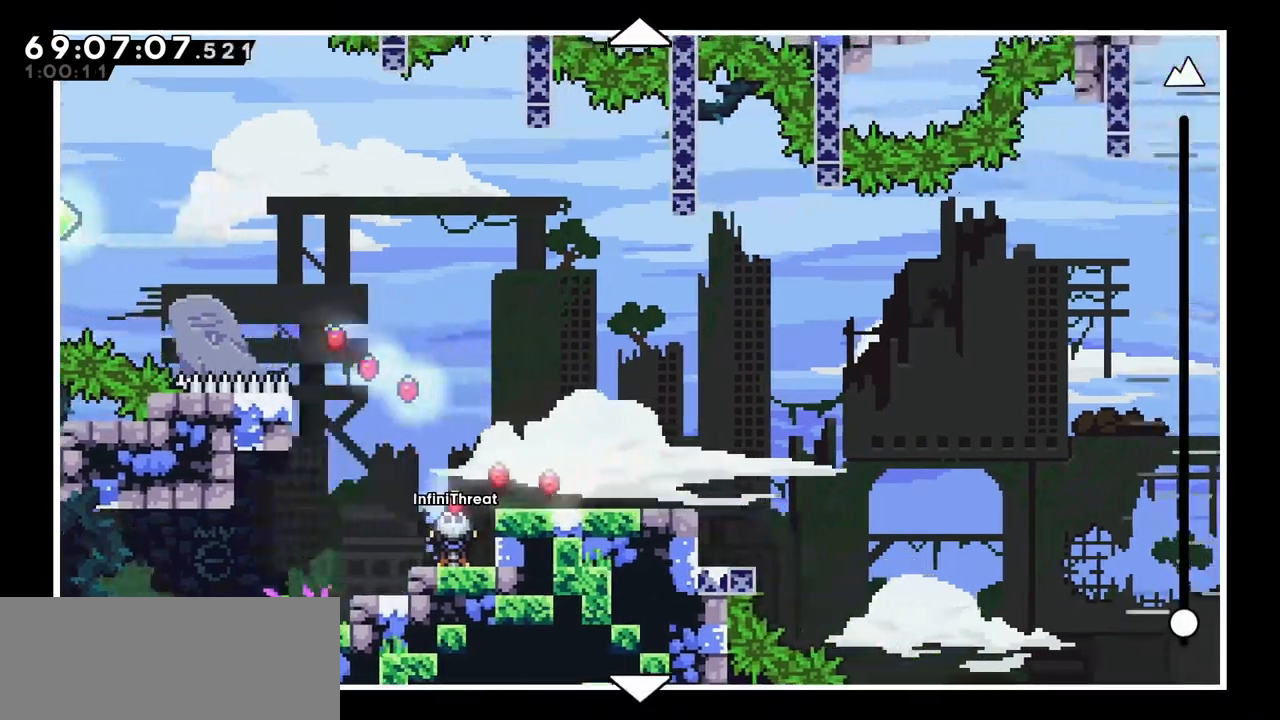
{"keys": ["up"], "events": []}
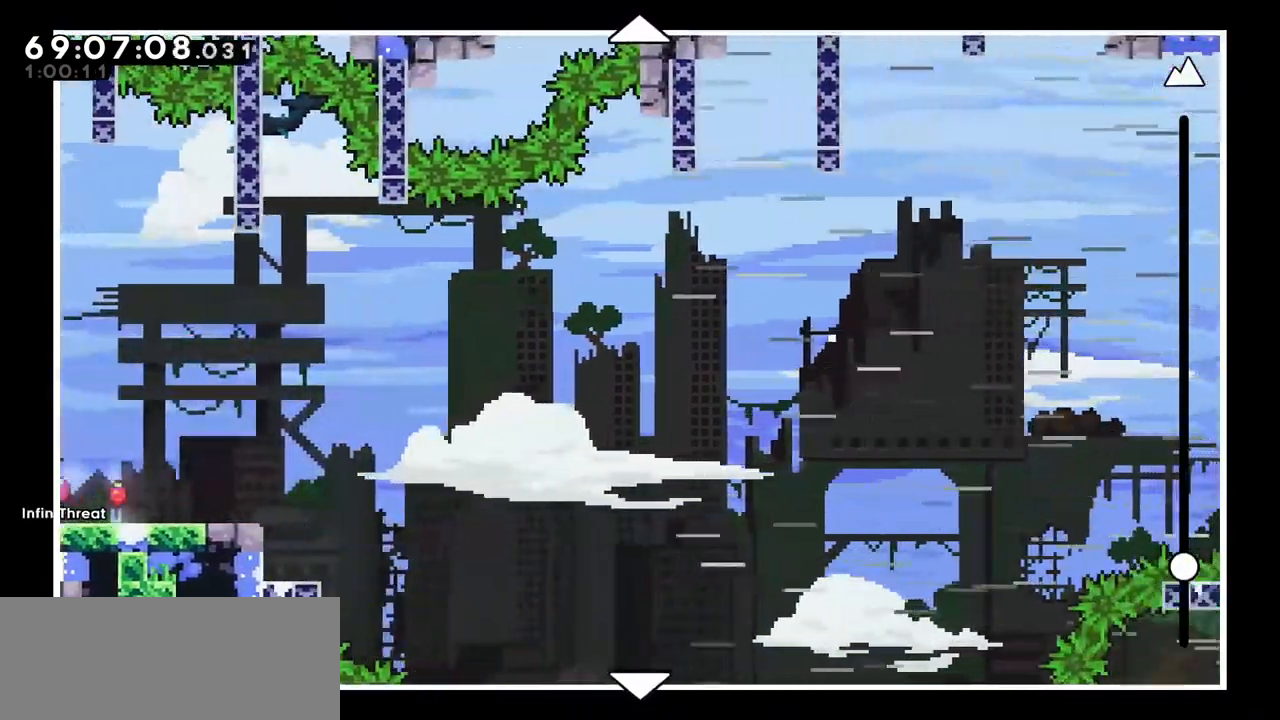
{"keys": ["up"], "events": []}
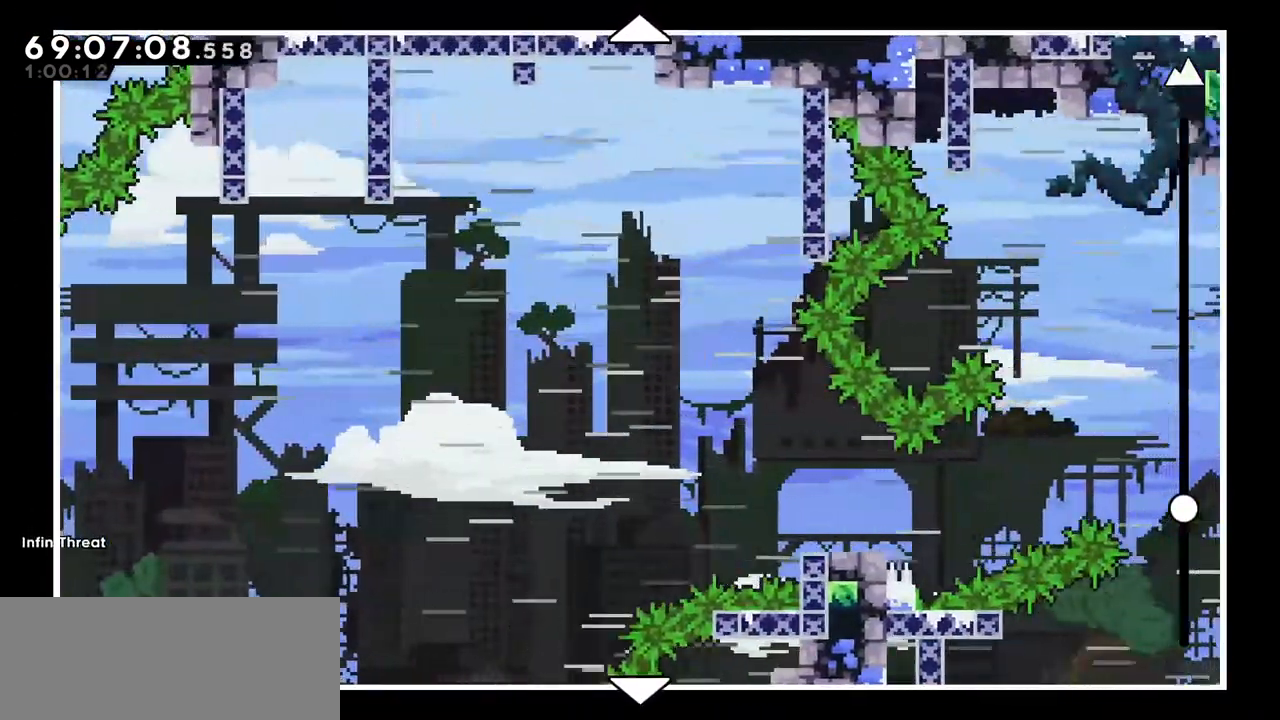
{"keys": ["up"], "events": []}
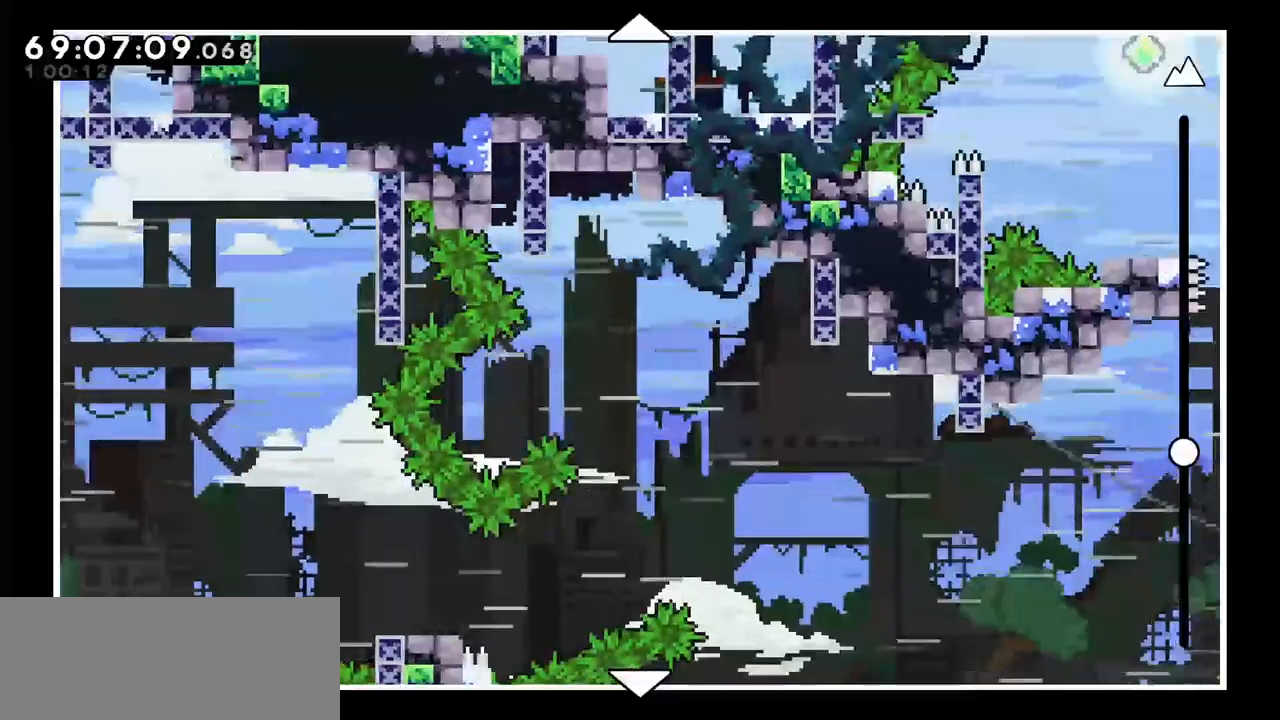
{"keys": ["up"], "events": []}
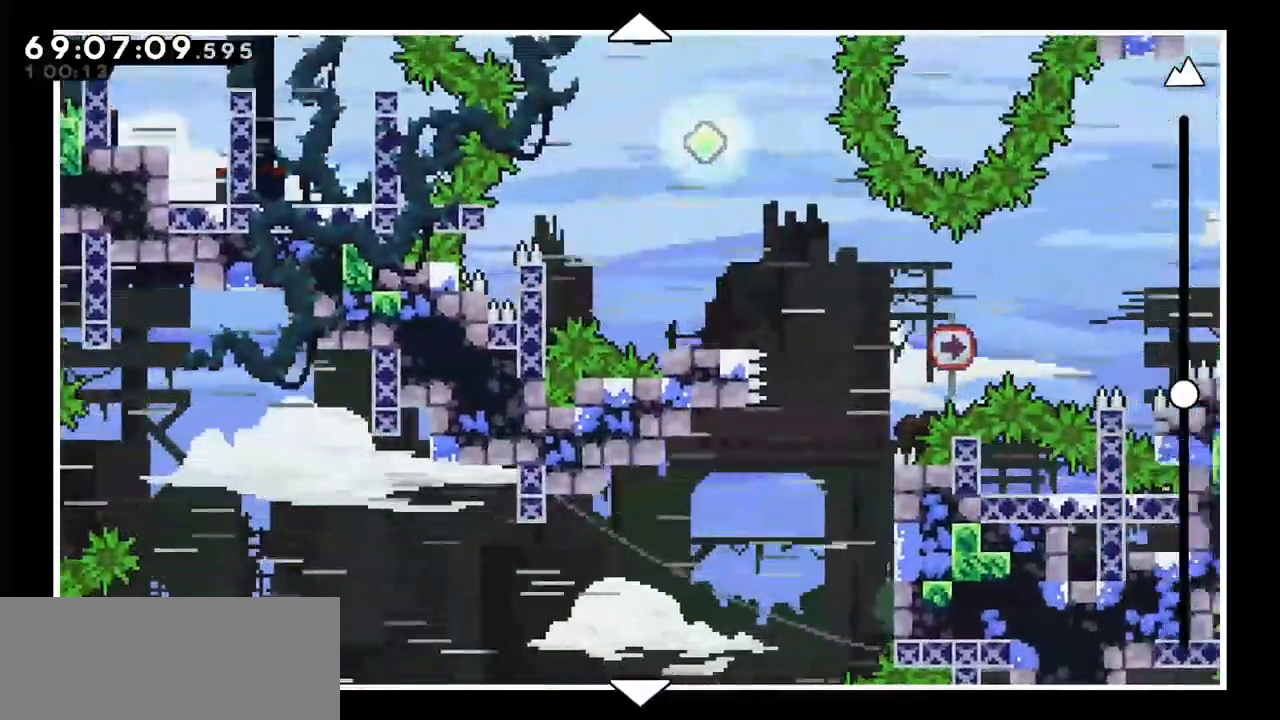
{"keys": ["up"], "events": []}
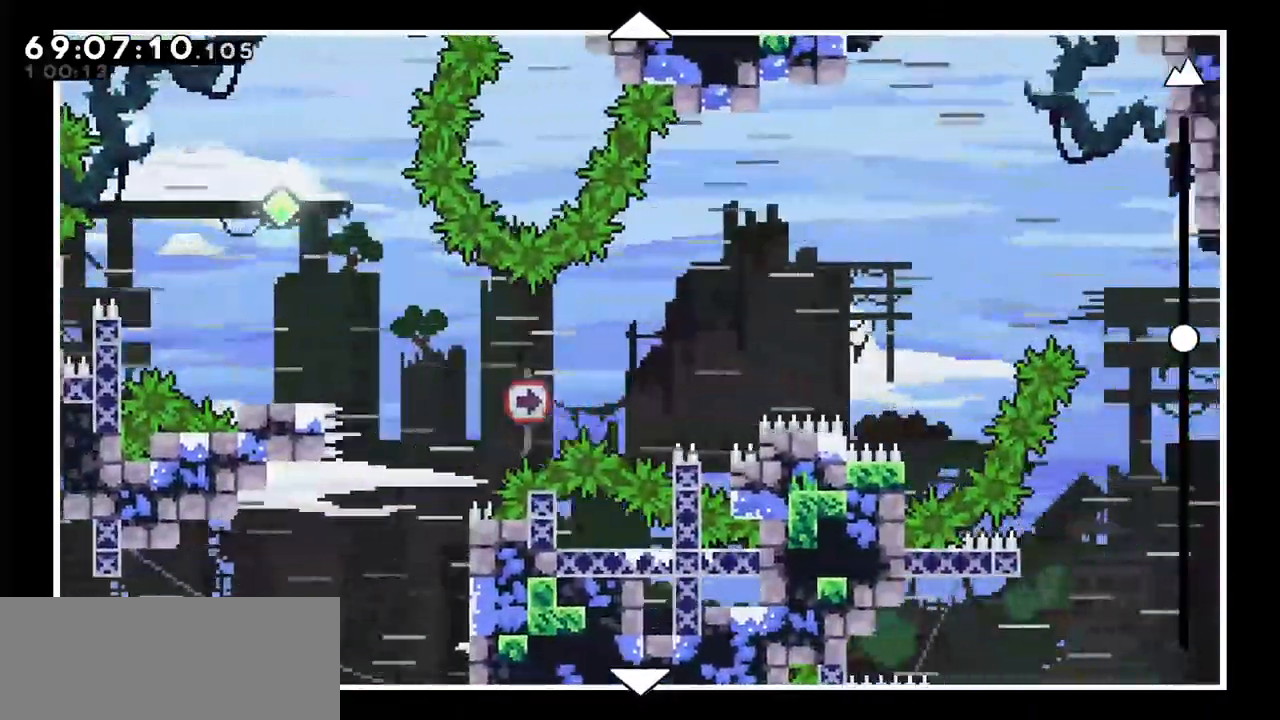
{"keys": ["up"], "events": []}
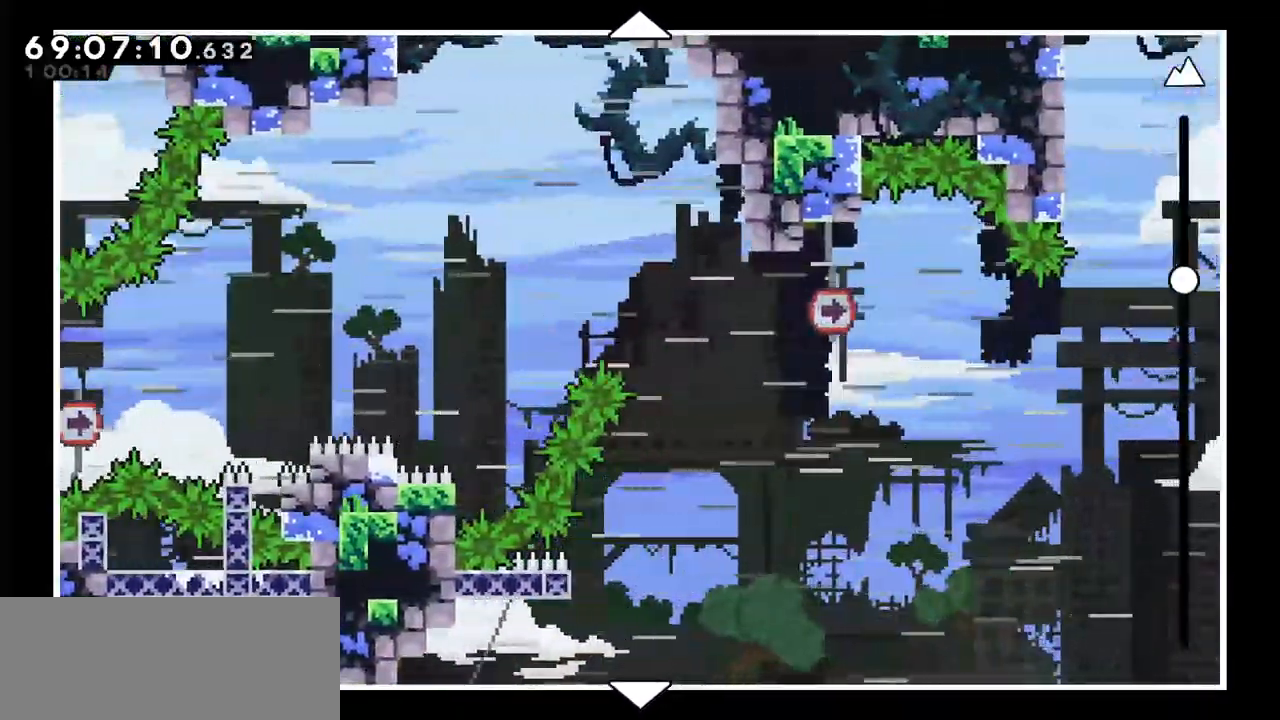
{"keys": ["up"], "events": []}
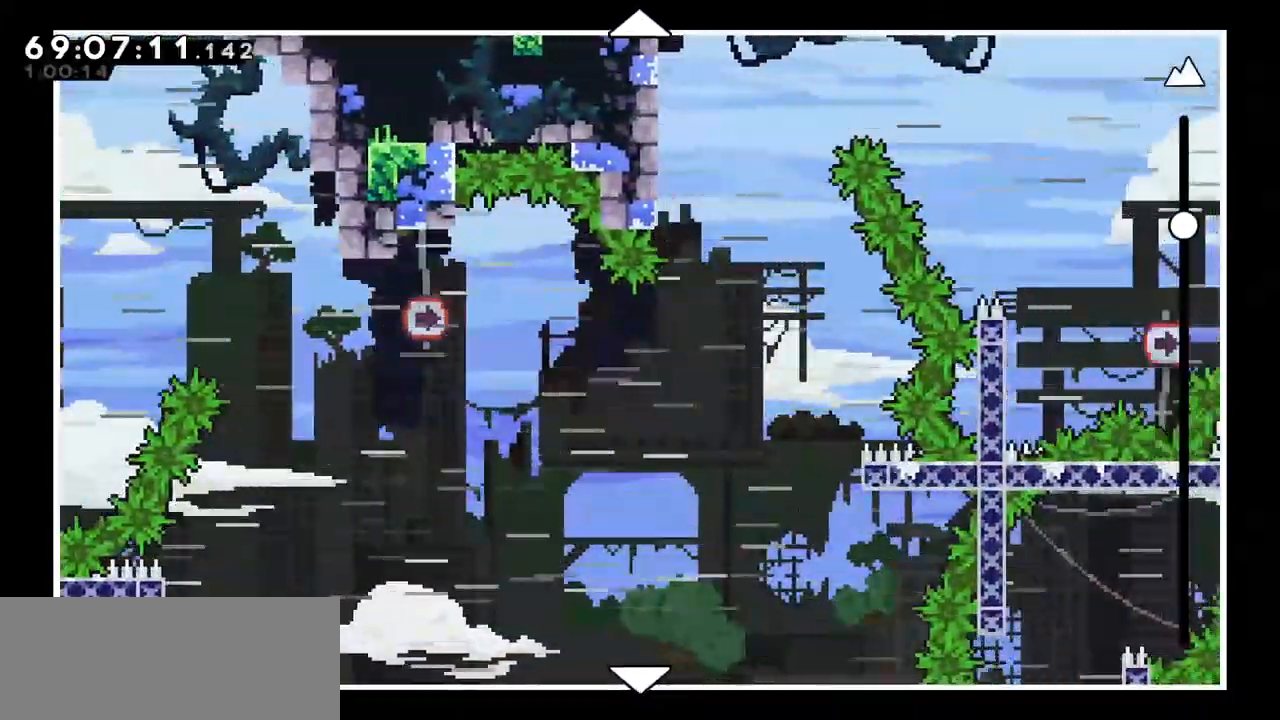
{"keys": ["up"], "events": []}